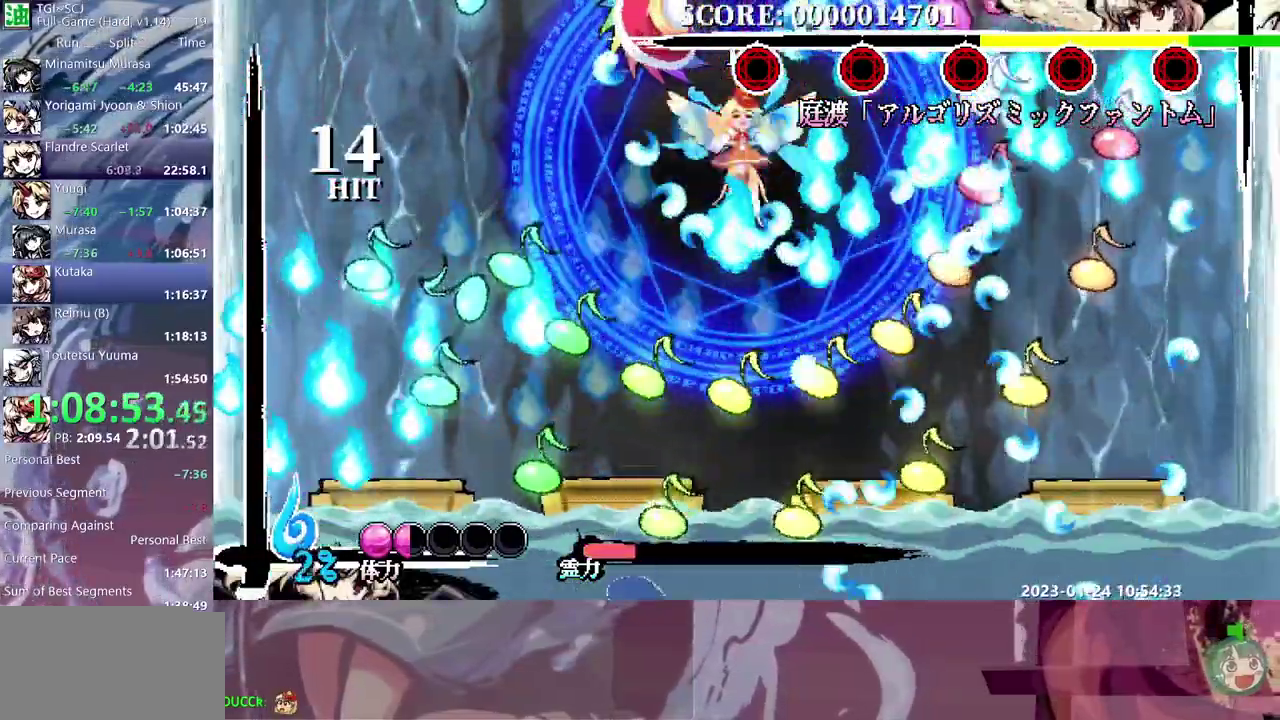
Gameplay with a controller (Xbox layout); each line is a JSON object with the inputs held at the frame after it. "events" lists button and stick changes between this image and that frame as [ms after this image, input, new state], when the widget could be followed in between. Not read: B DPAD_DOWN DPAD_UP L1 L2 L3 R1 R2 R3 Y.
{"buttons": ["DPAD_RIGHT"], "events": [[467, "DPAD_RIGHT", "down"]]}
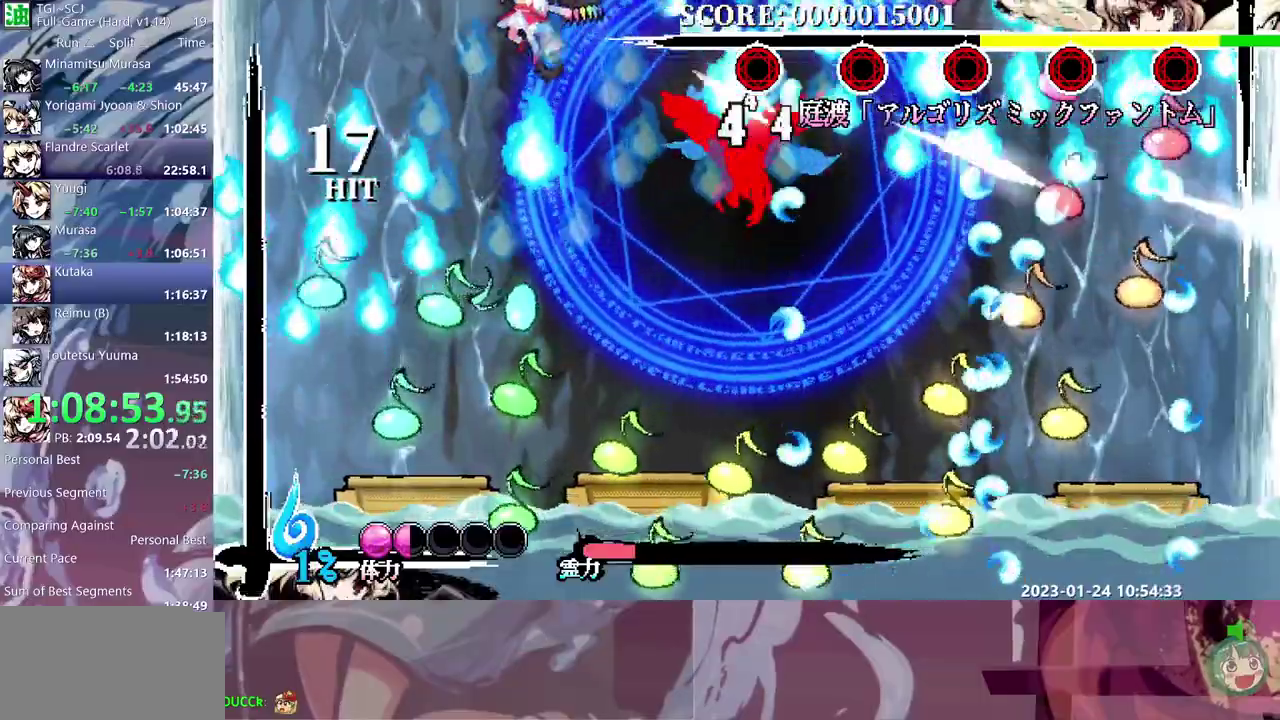
{"buttons": [], "events": [[467, "DPAD_RIGHT", "up"]]}
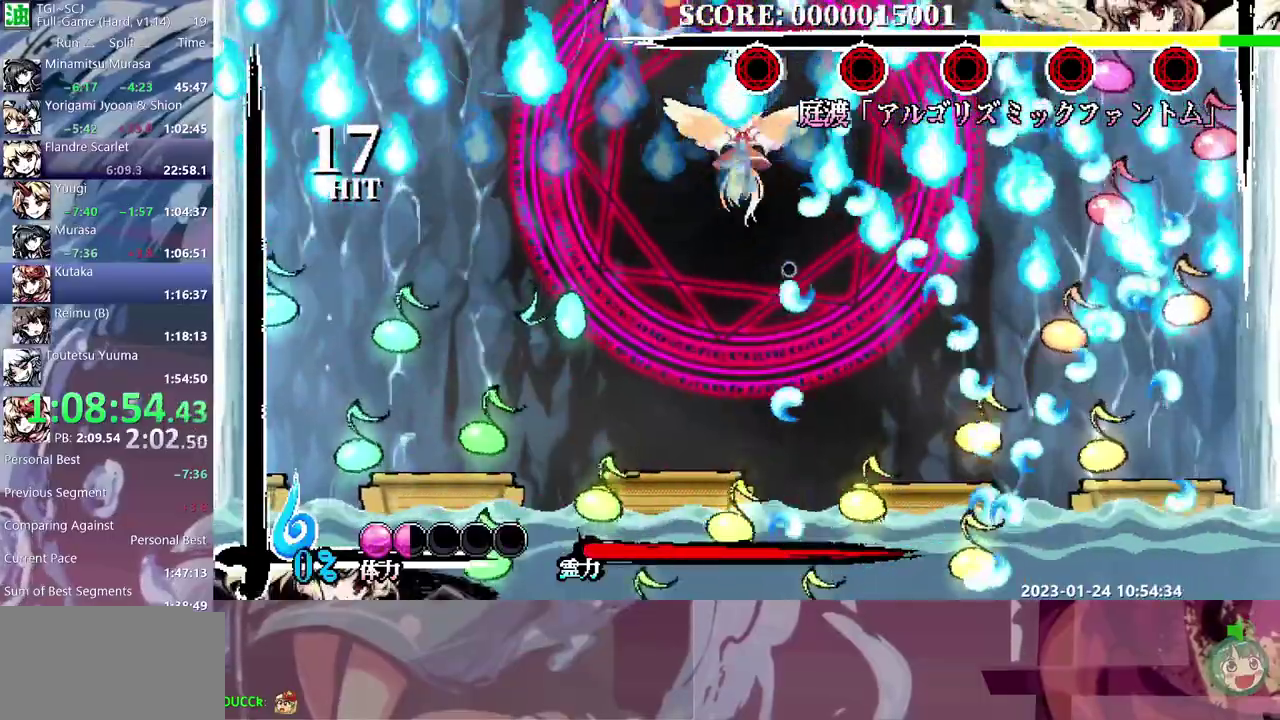
{"buttons": [], "events": []}
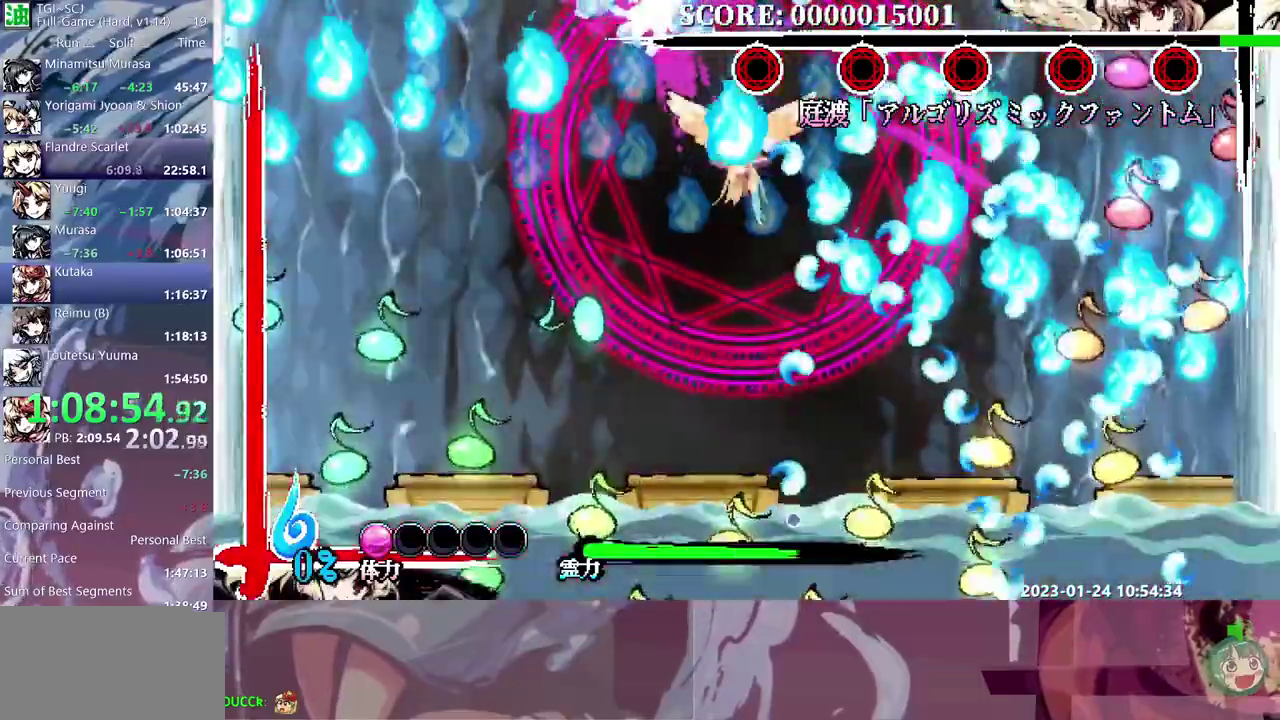
{"buttons": ["DPAD_RIGHT"], "events": [[67, "DPAD_RIGHT", "down"]]}
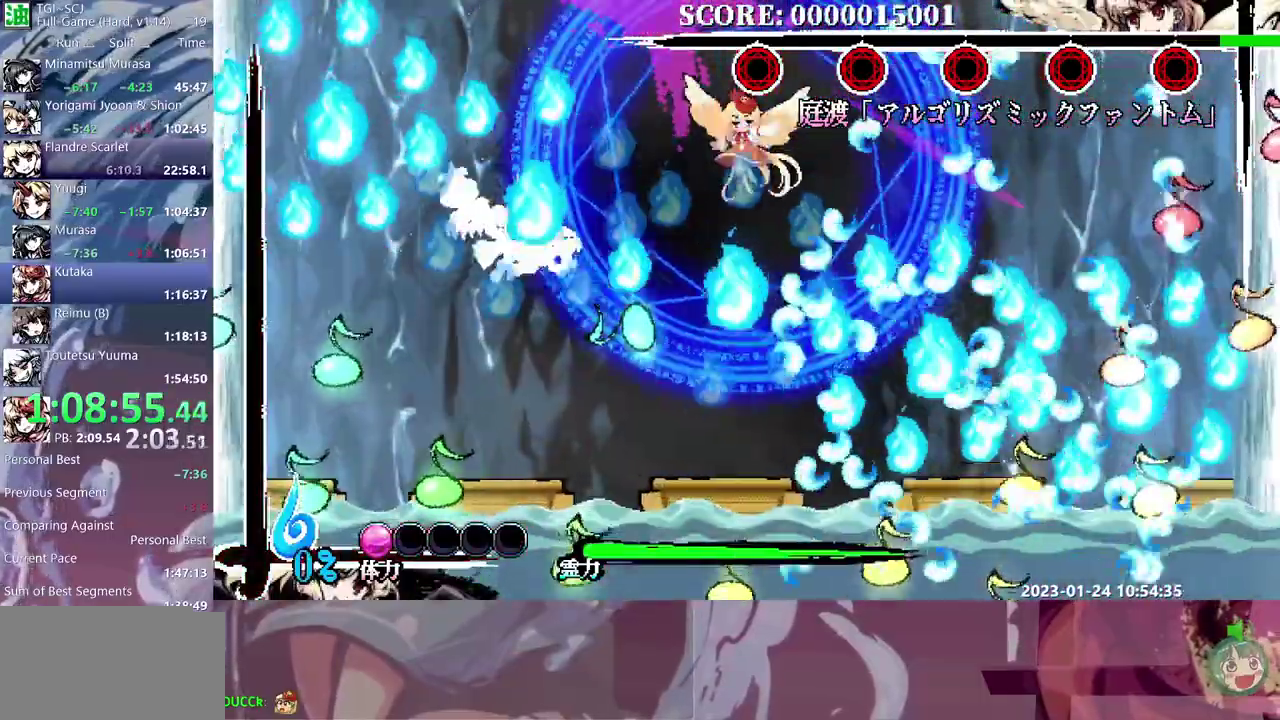
{"buttons": [], "events": [[67, "DPAD_RIGHT", "up"]]}
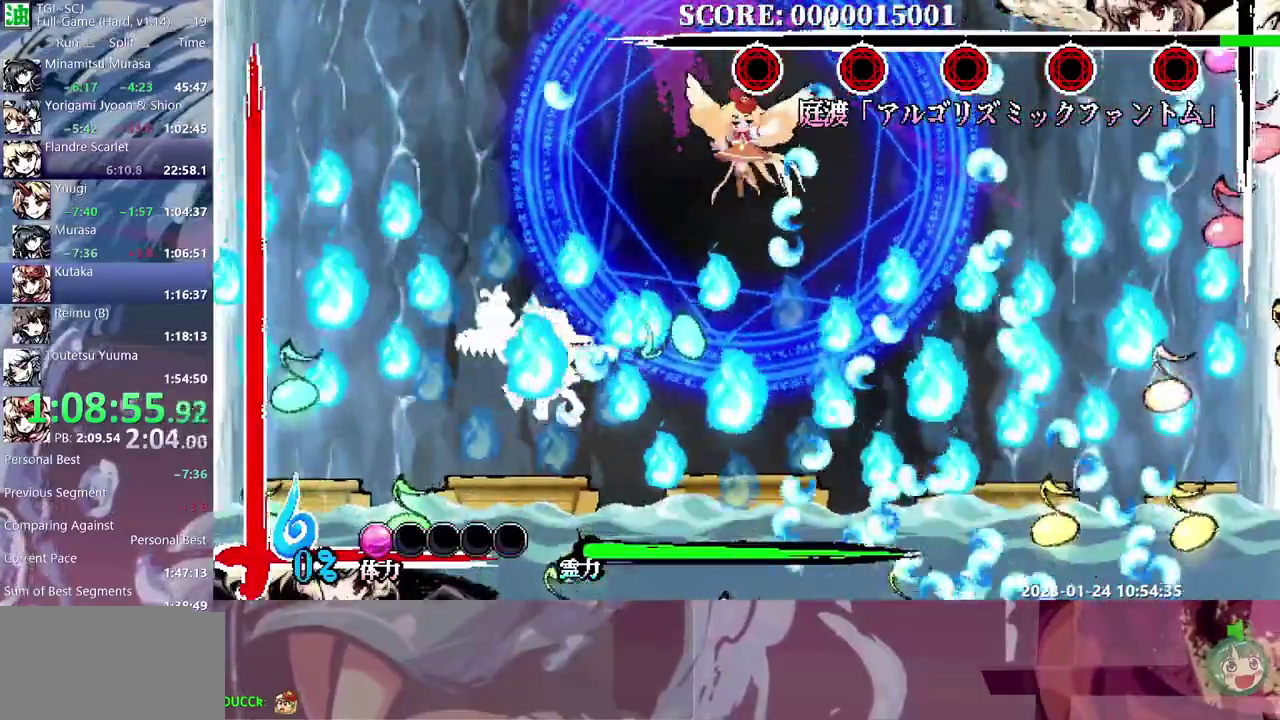
{"buttons": [], "events": [[200, "DPAD_RIGHT", "down"], [450, "DPAD_RIGHT", "up"]]}
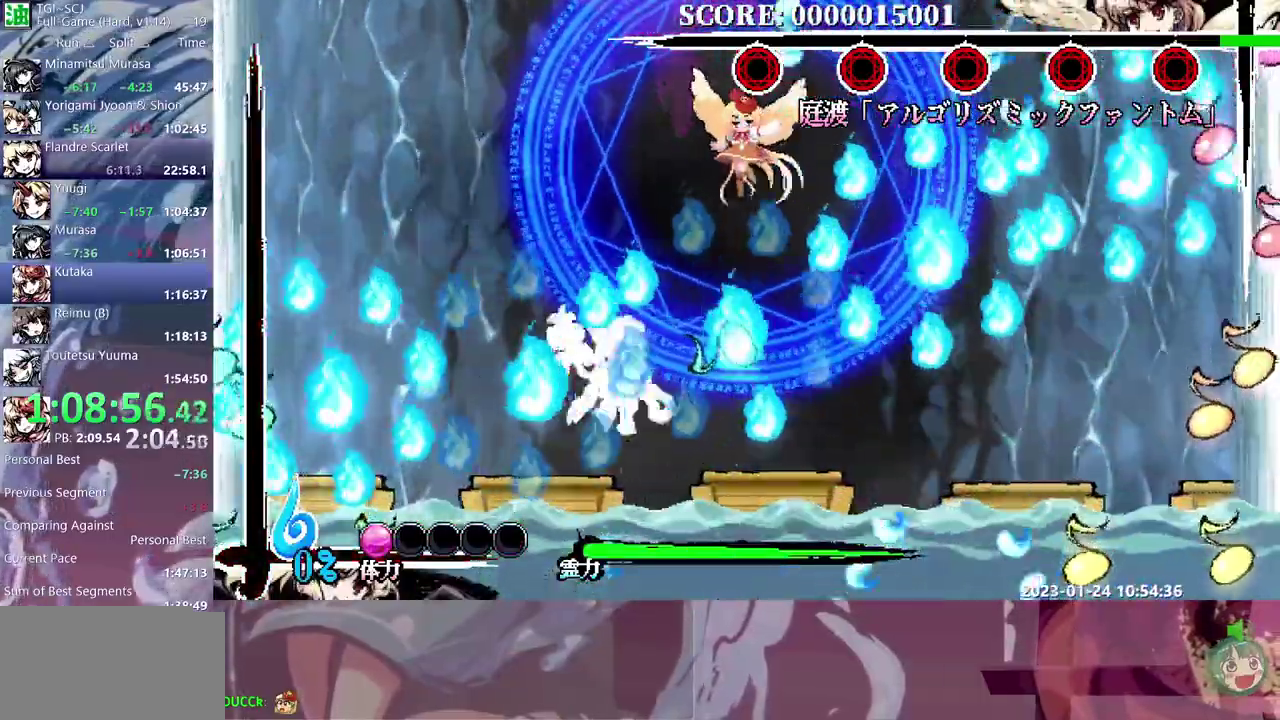
{"buttons": [], "events": []}